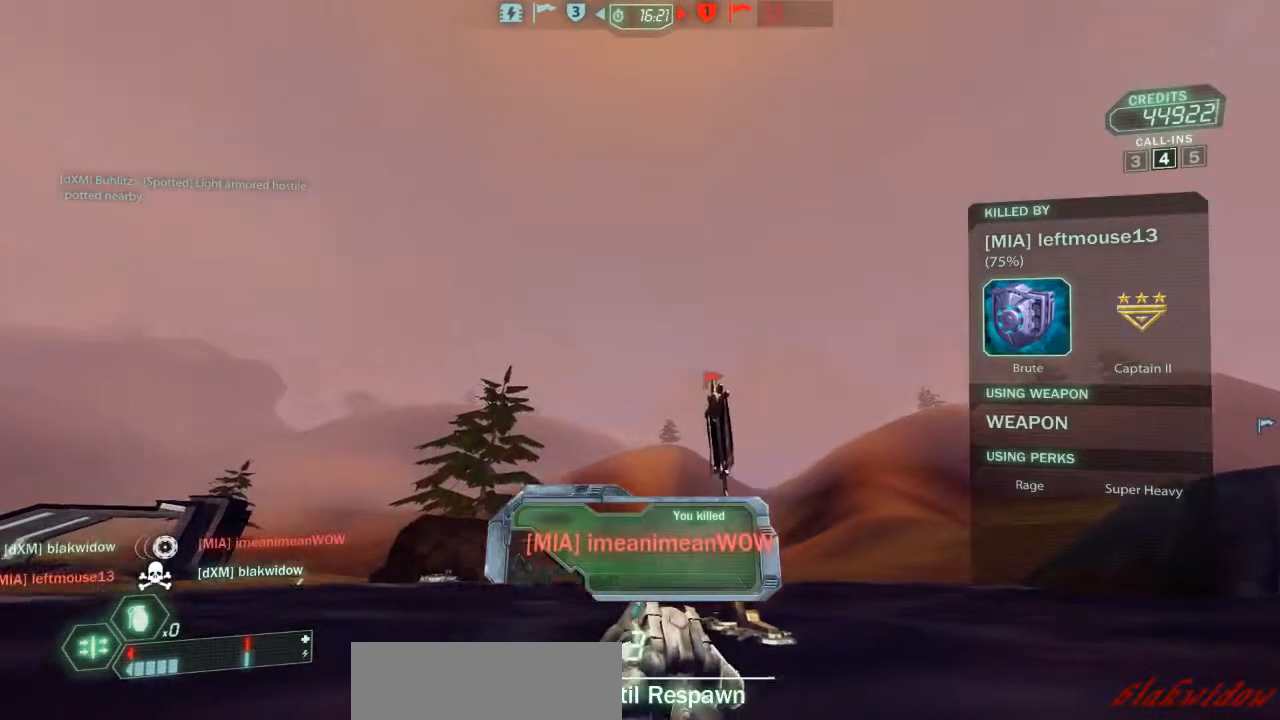
Gameplay with keyboard and mouse; each line is a JSON object with the keys held at the frame after it. "events" lists presses ("down") and releases ("up") of "a", "belt", "d", "die", "flag", "jump", "melee", "pack", "reload", "s", "scoreboard", "ski", "w", "wep" and "zoom" between this image and that frame as [ms after this image, input, new state], when the widget could be followed in between. No other keys are recorded. Mouse buttons are not recorded. Key names are as the overlay labels them; some are game actions (e.g. jump) rather than physical keys. Not read: mouse_move.
{"keys": [], "events": []}
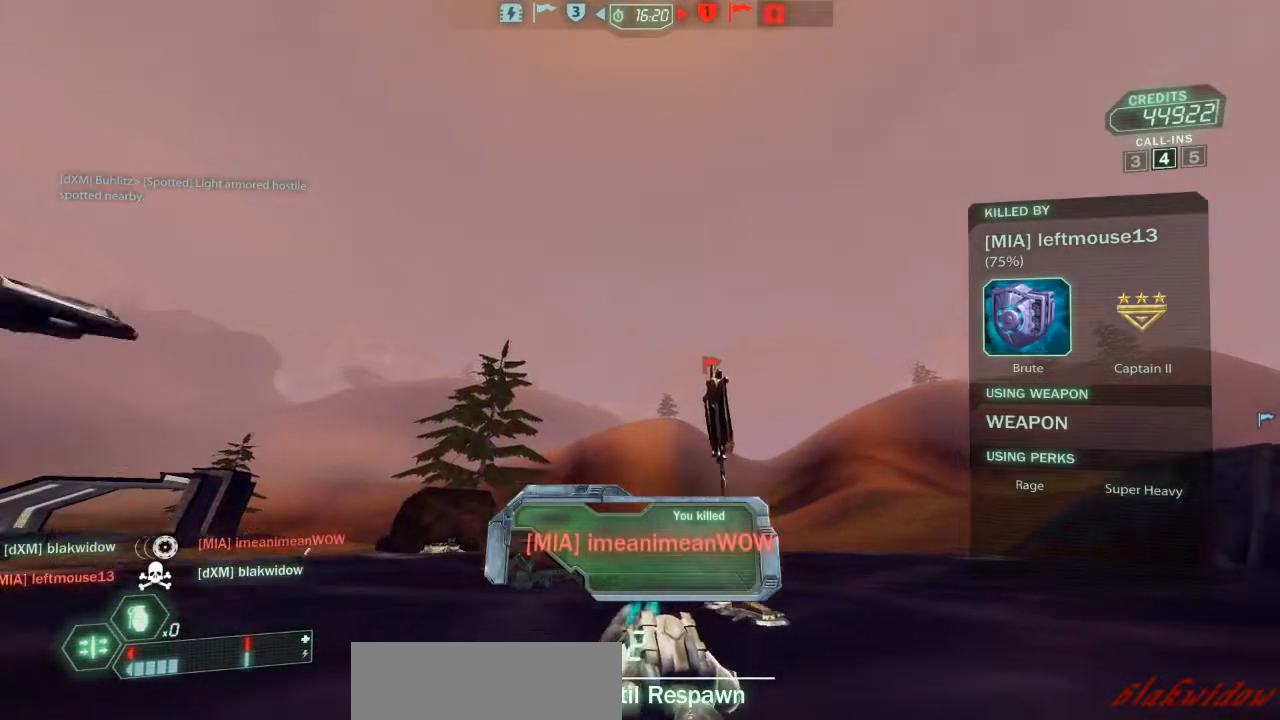
{"keys": [], "events": []}
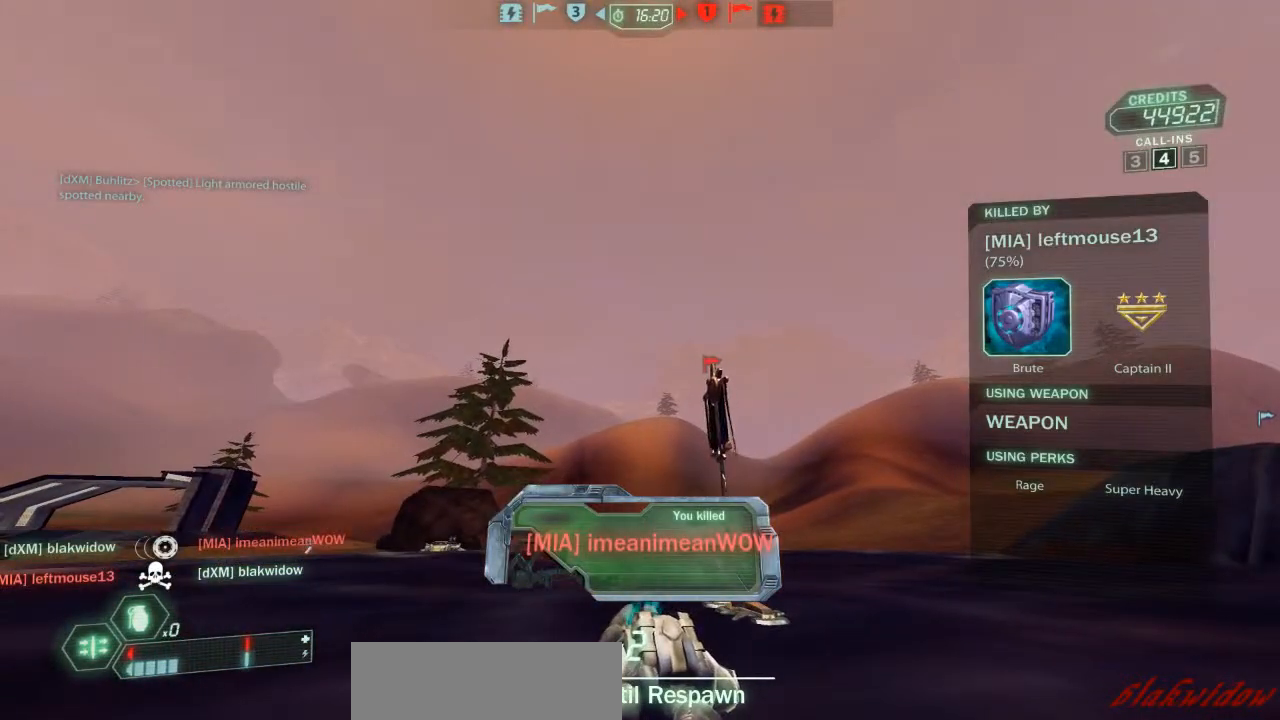
{"keys": [], "events": []}
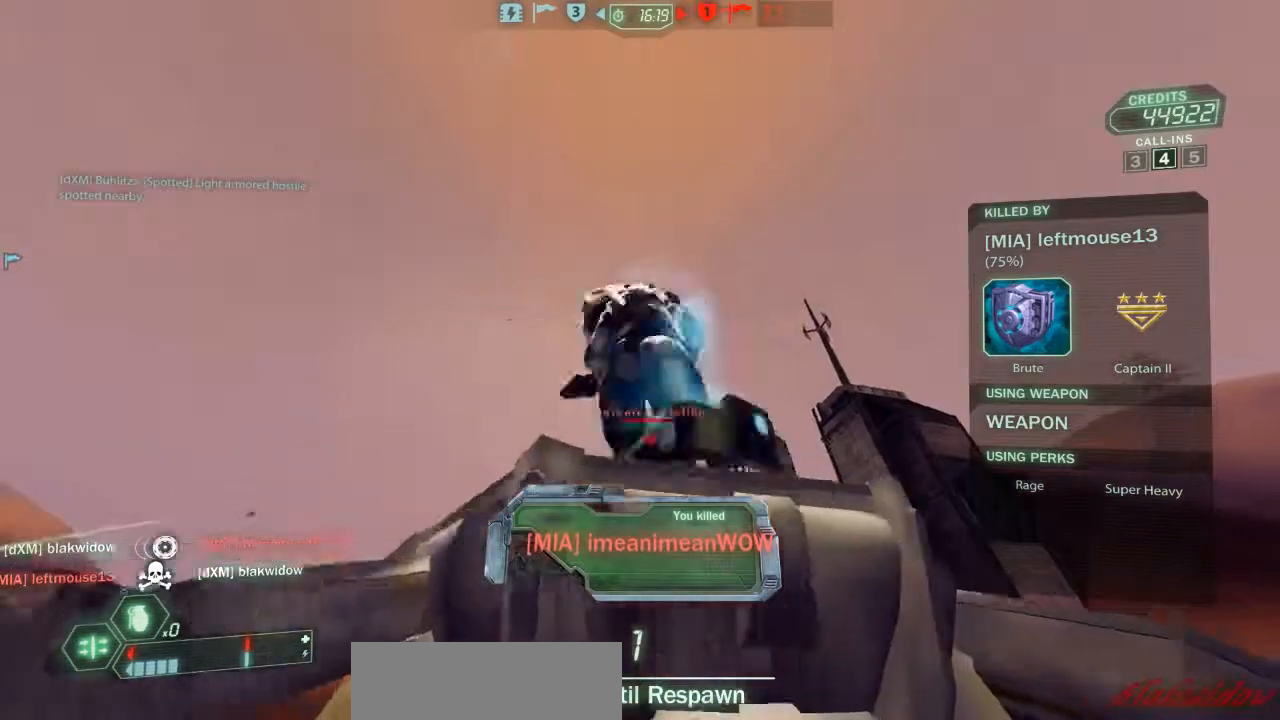
{"keys": [], "events": []}
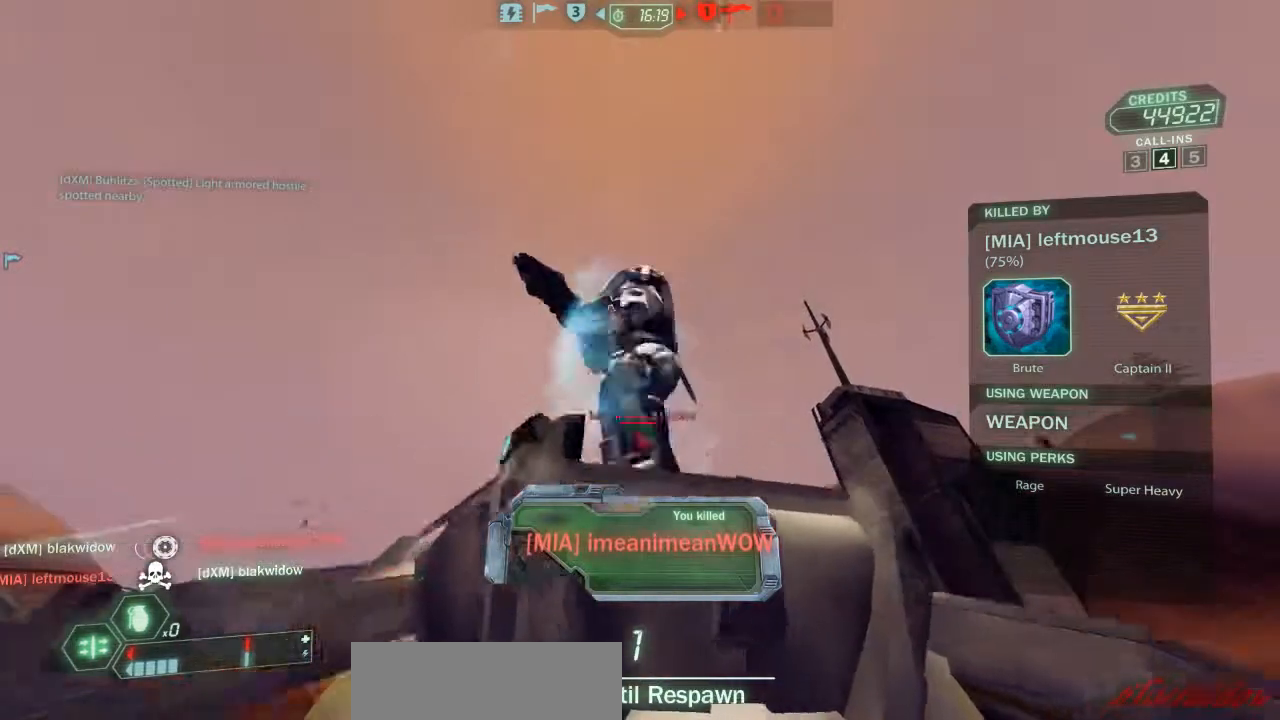
{"keys": [], "events": []}
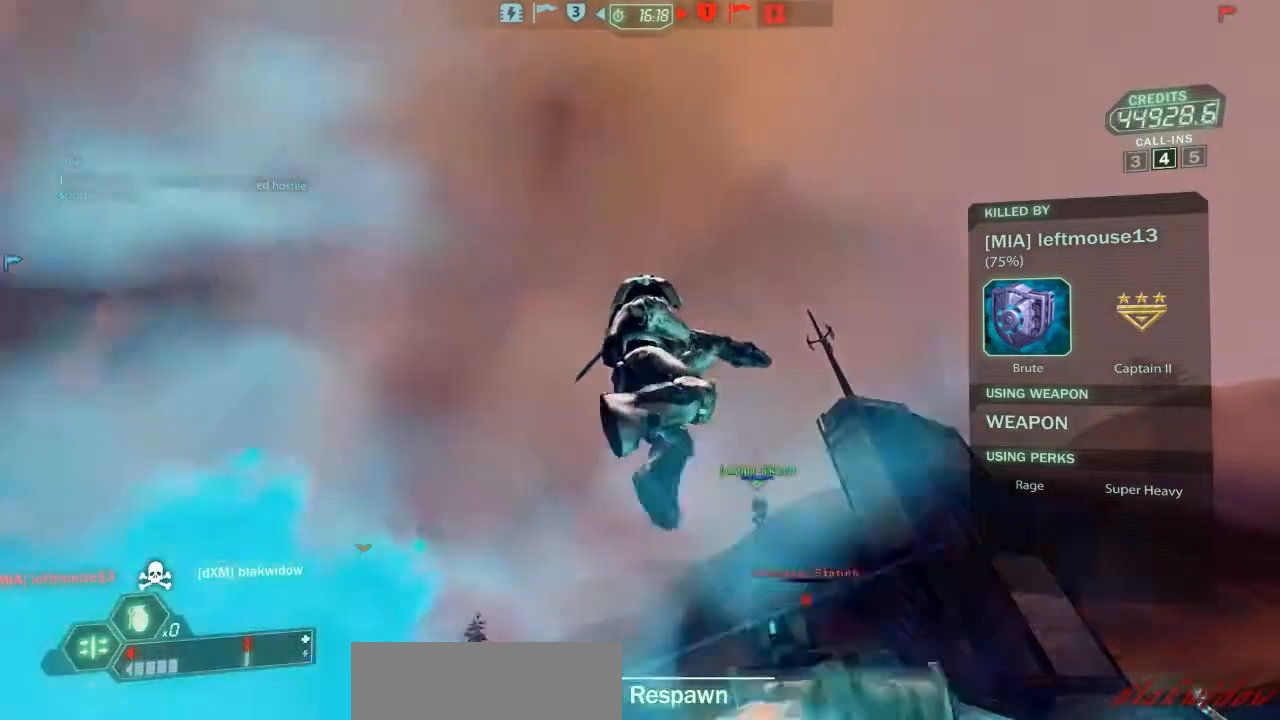
{"keys": [], "events": []}
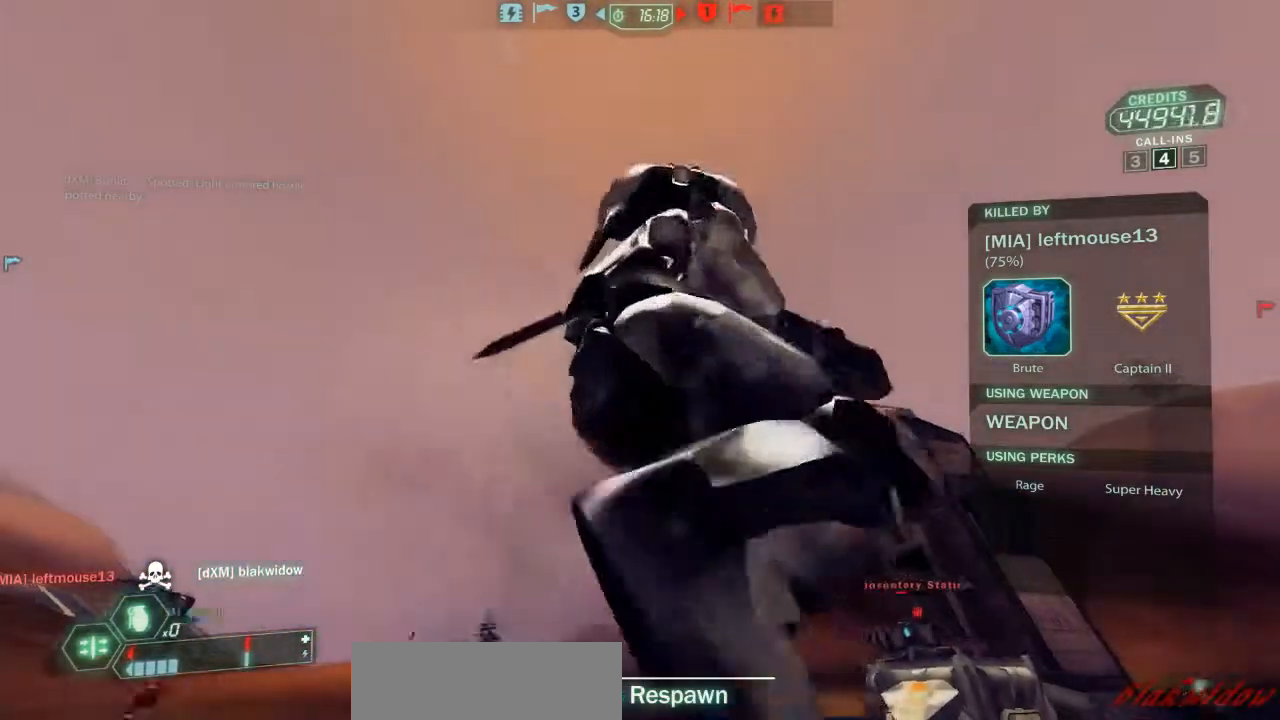
{"keys": [], "events": []}
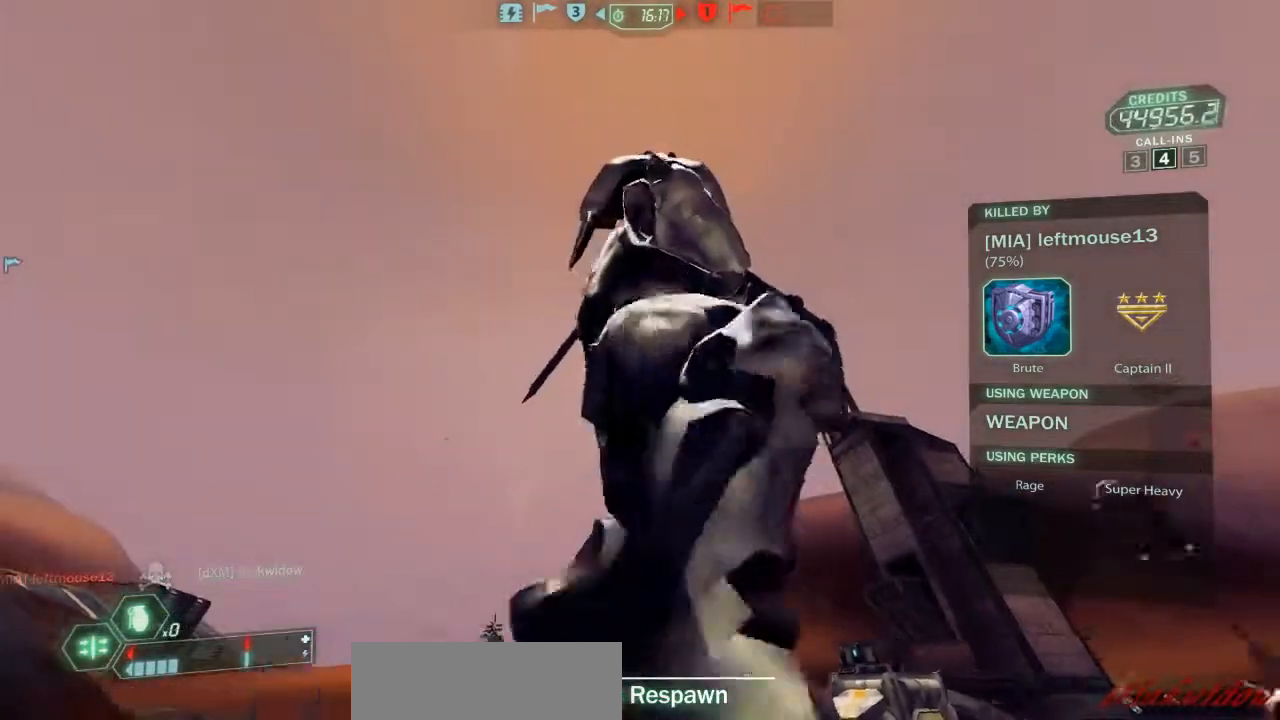
{"keys": [], "events": []}
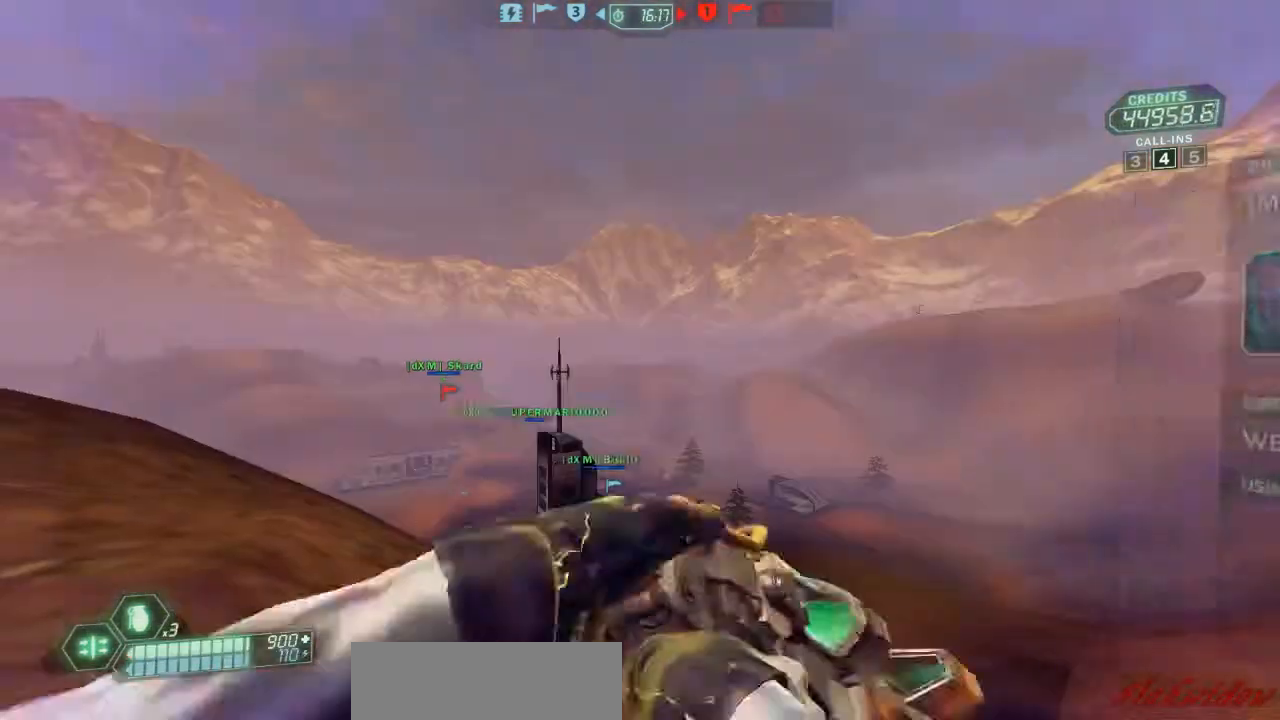
{"keys": ["s"], "events": [[467, "s", "down"]]}
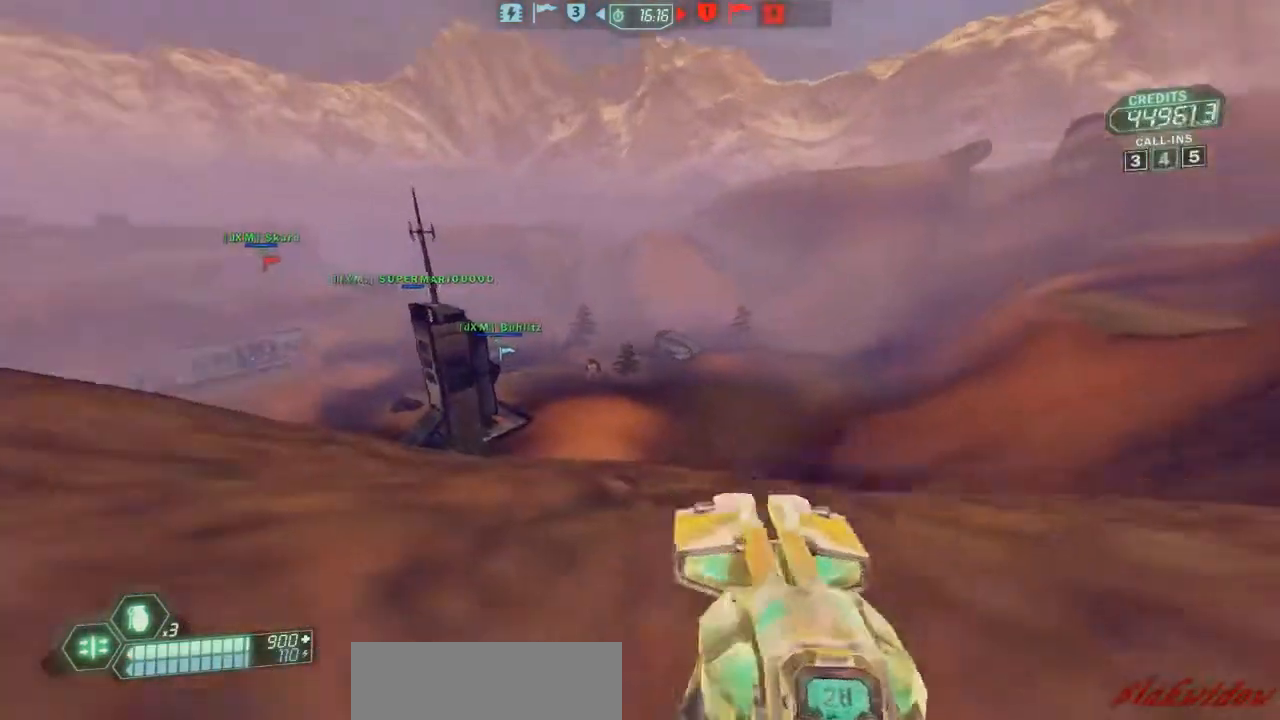
{"keys": ["w"], "events": [[100, "a", "down"], [133, "s", "up"], [267, "w", "down"], [433, "a", "up"]]}
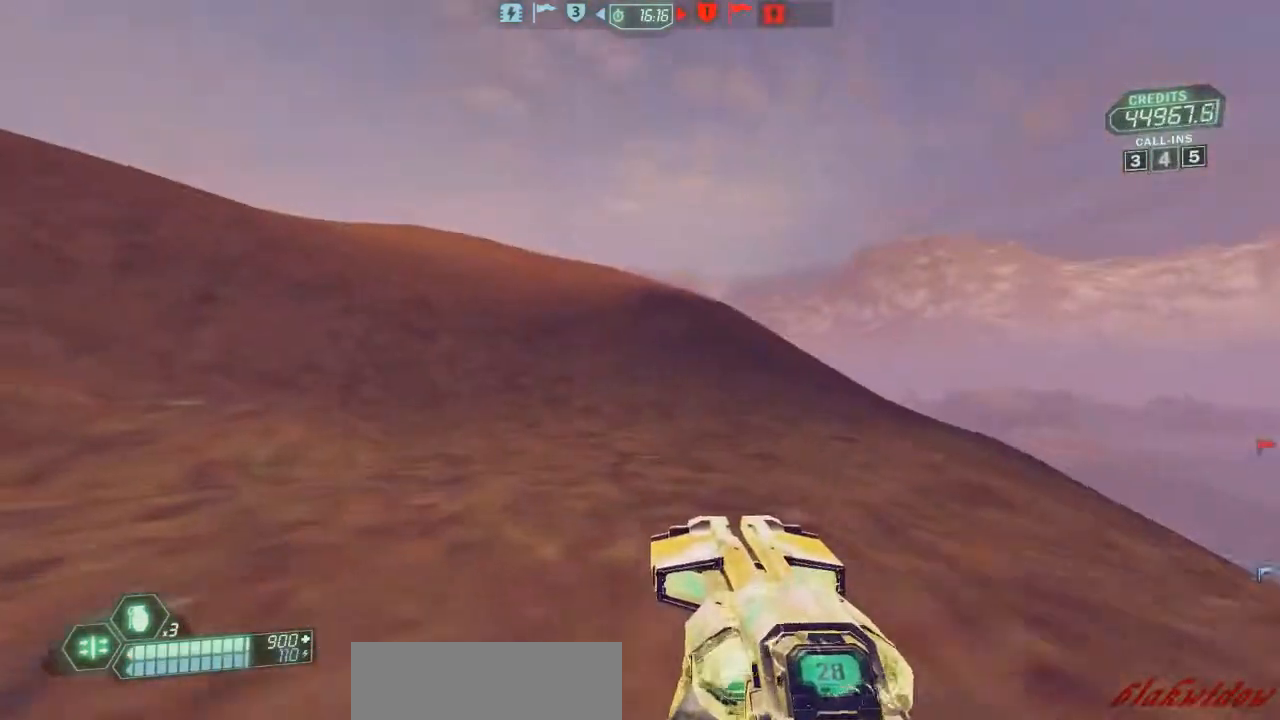
{"keys": ["ski", "w"], "events": [[100, "zoom", "down"], [167, "zoom", "up"], [200, "ski", "down"]]}
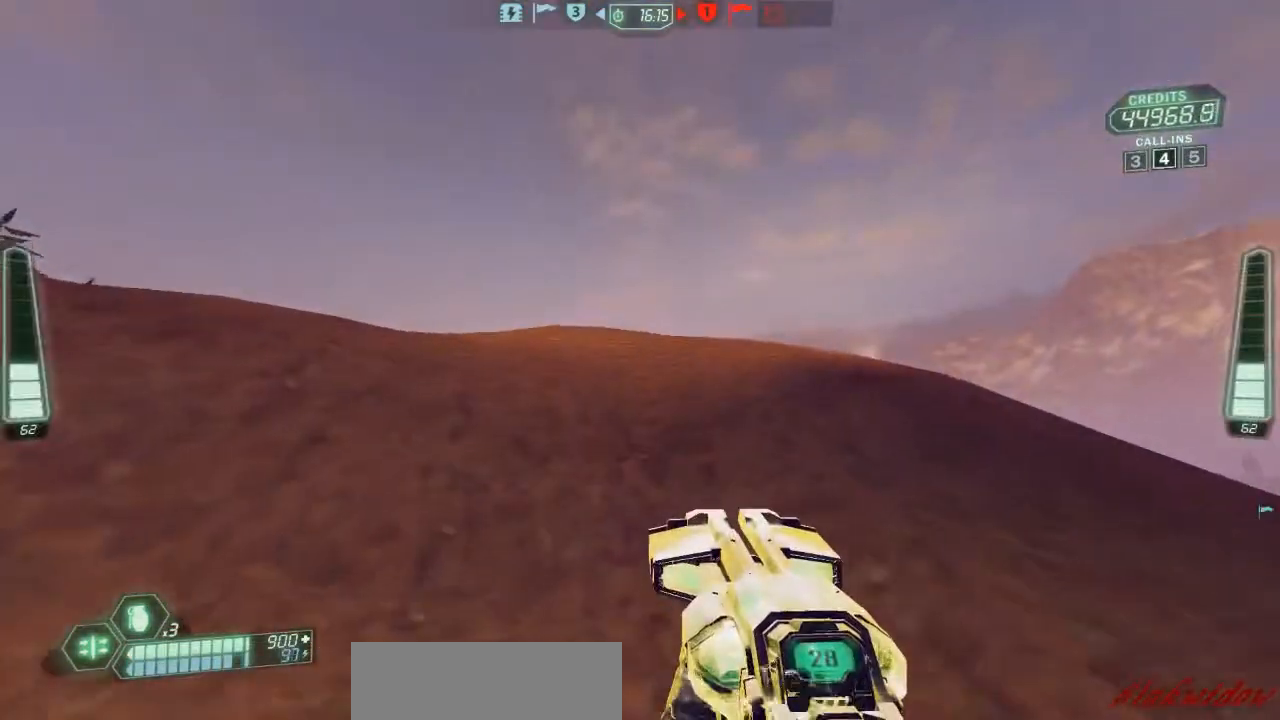
{"keys": ["ski", "w"], "events": [[33, "a", "down"], [267, "a", "up"]]}
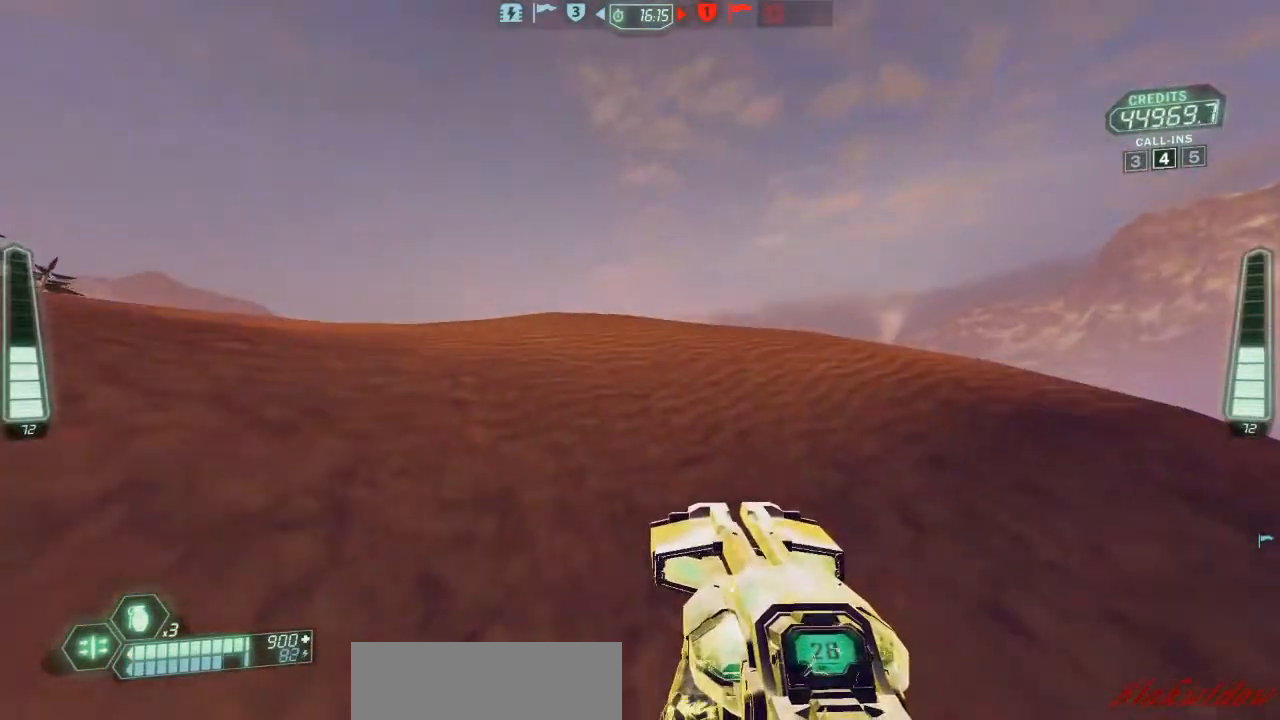
{"keys": ["ski", "w"], "events": [[233, "zoom", "down"], [300, "a", "down"], [300, "zoom", "up"], [500, "a", "up"]]}
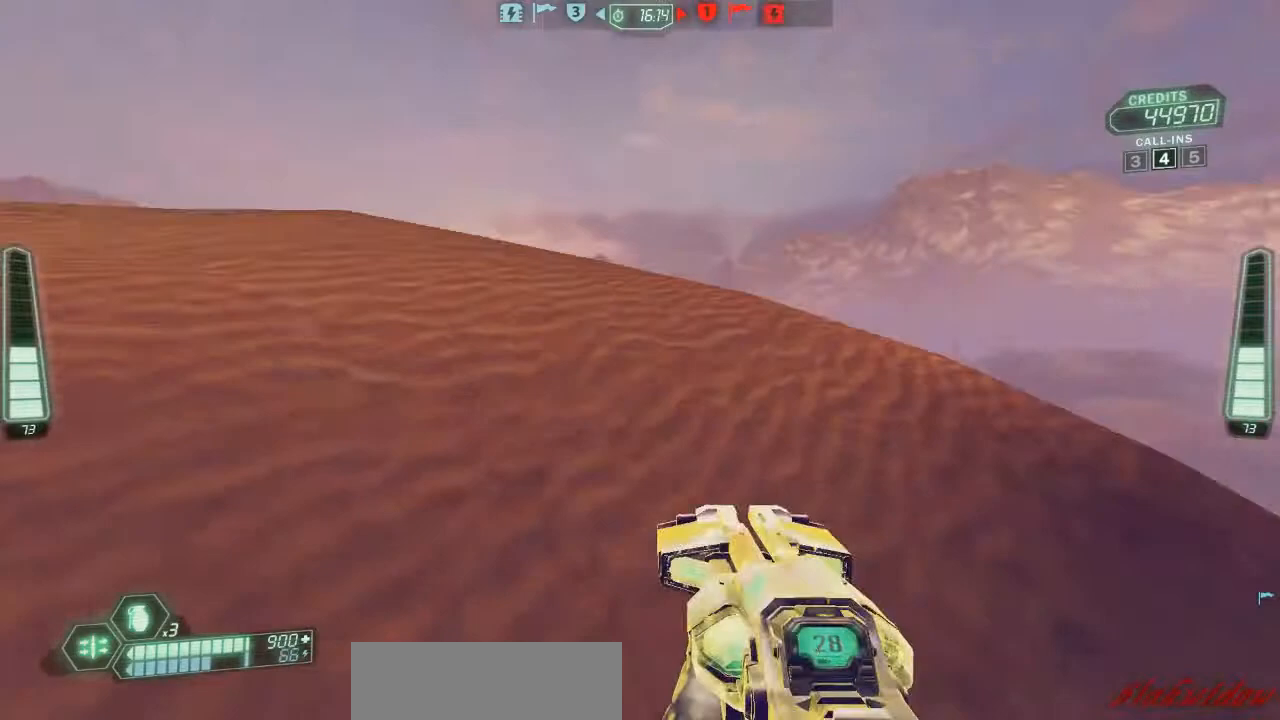
{"keys": ["a", "ski"], "events": [[233, "a", "down"], [300, "w", "up"], [367, "zoom", "down"], [500, "zoom", "up"]]}
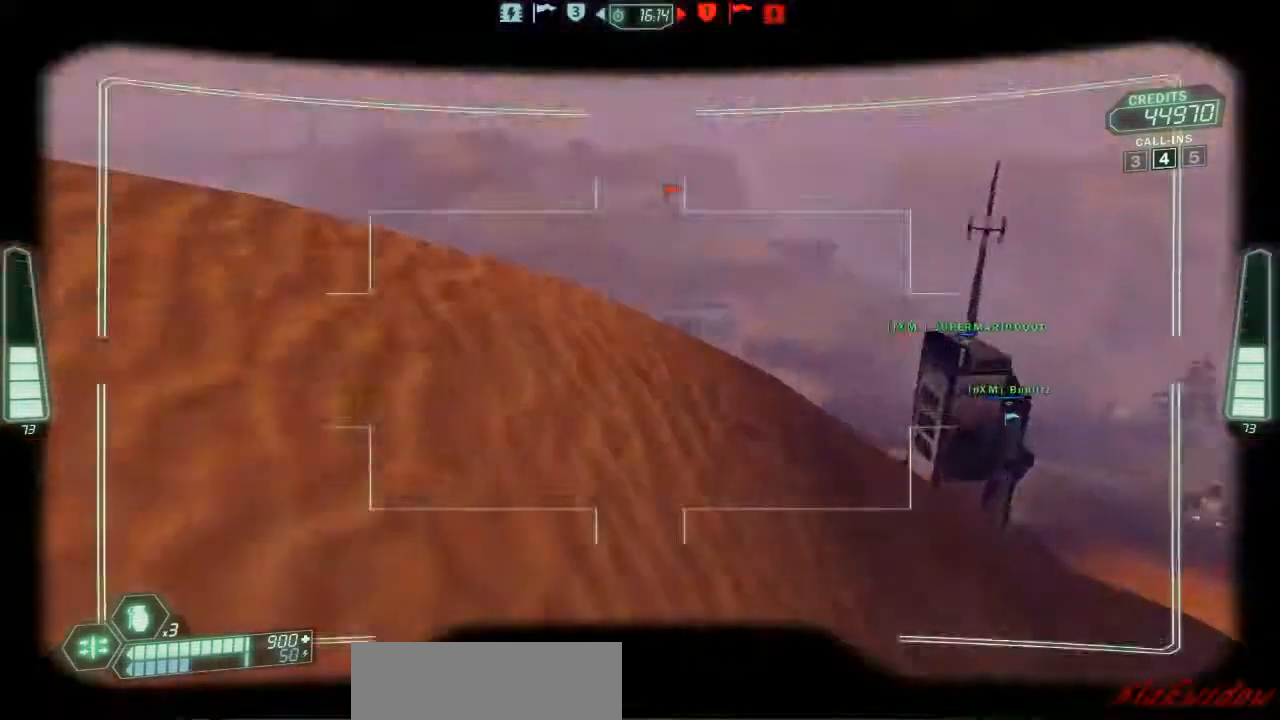
{"keys": ["a", "s", "ski"], "events": [[100, "s", "down"]]}
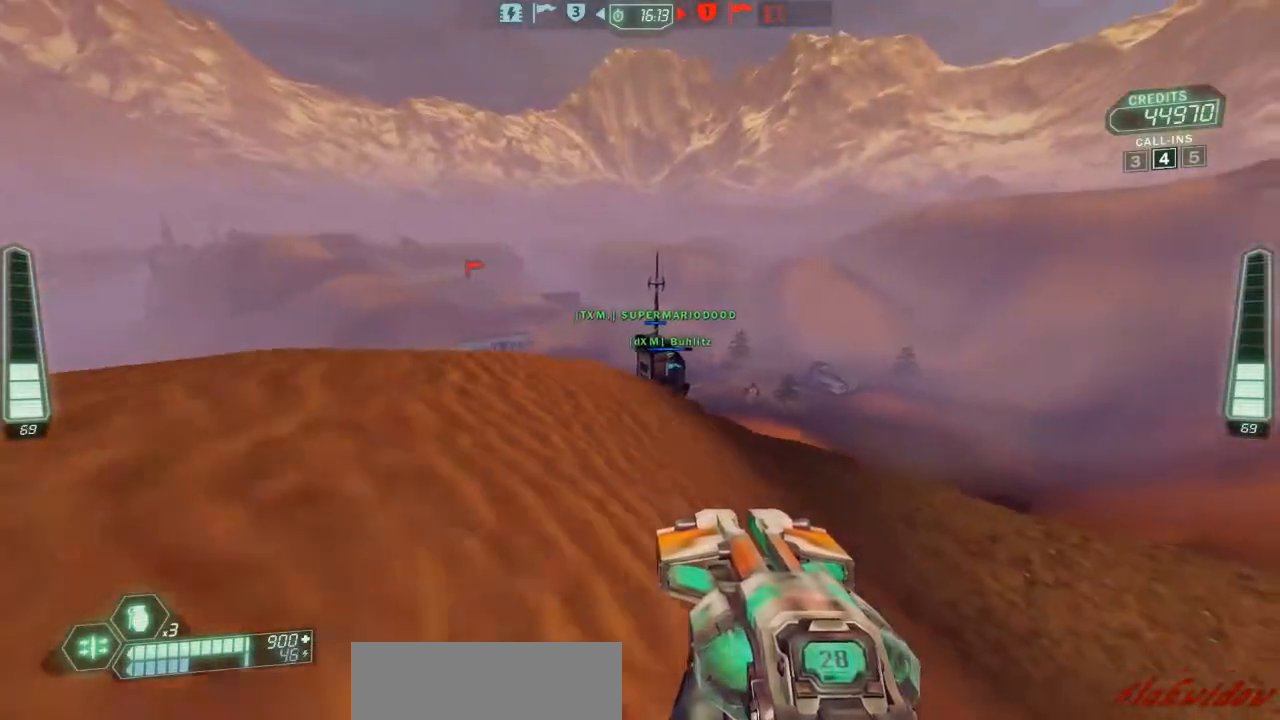
{"keys": ["a", "s", "ski"], "events": [[400, "jump", "down"], [500, "jump", "up"]]}
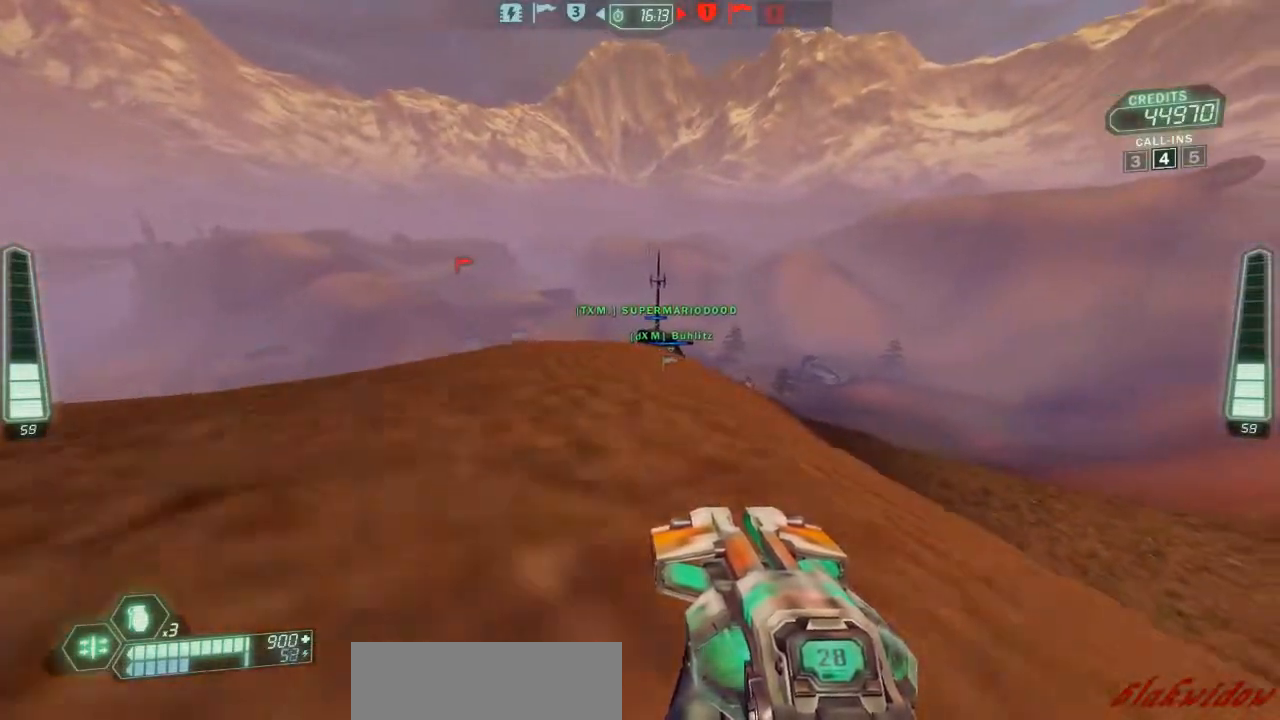
{"keys": ["a", "s", "ski"], "events": [[200, "jump", "down"], [300, "jump", "up"]]}
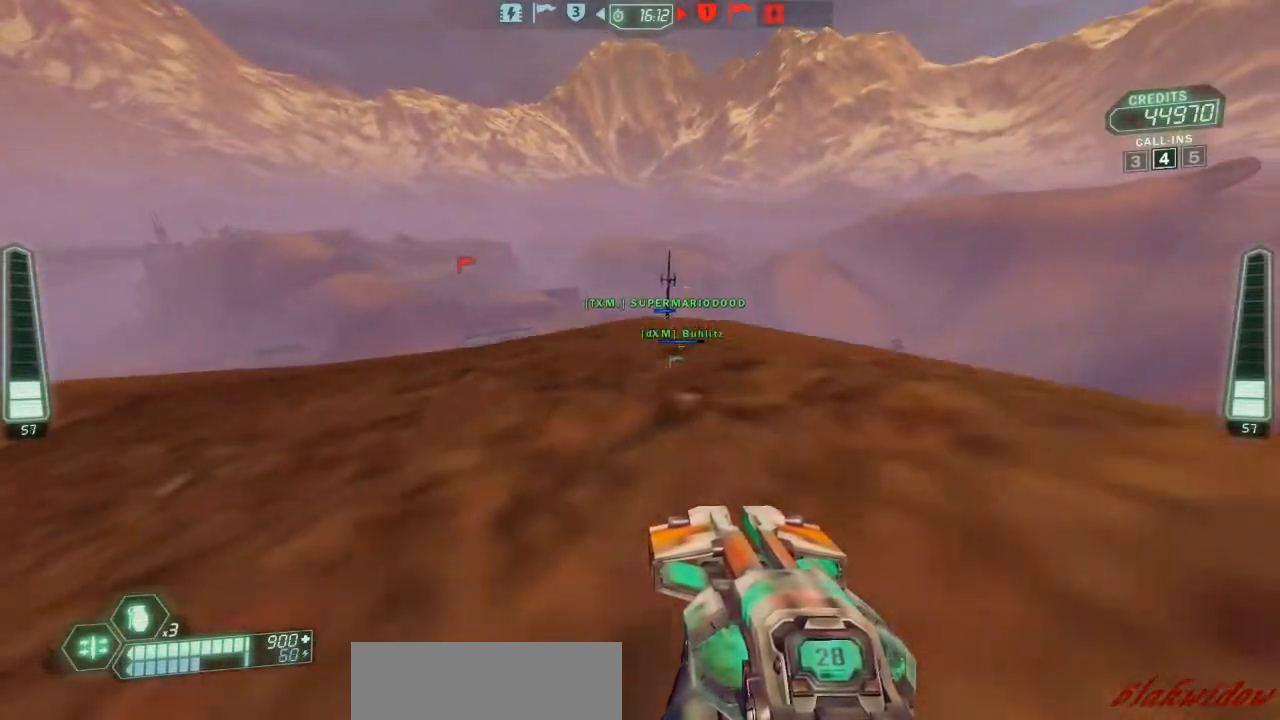
{"keys": ["a", "s"], "events": [[33, "jump", "down"], [167, "jump", "up"], [400, "ski", "up"]]}
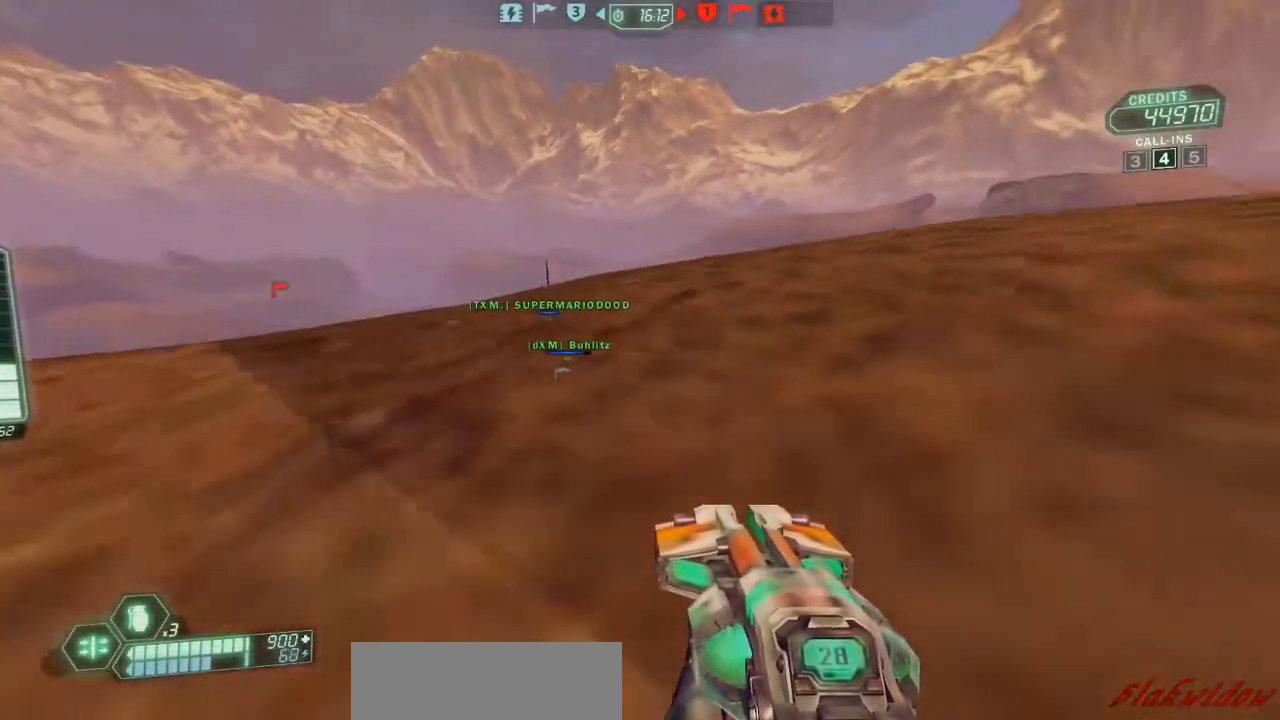
{"keys": ["a"], "events": [[467, "s", "up"]]}
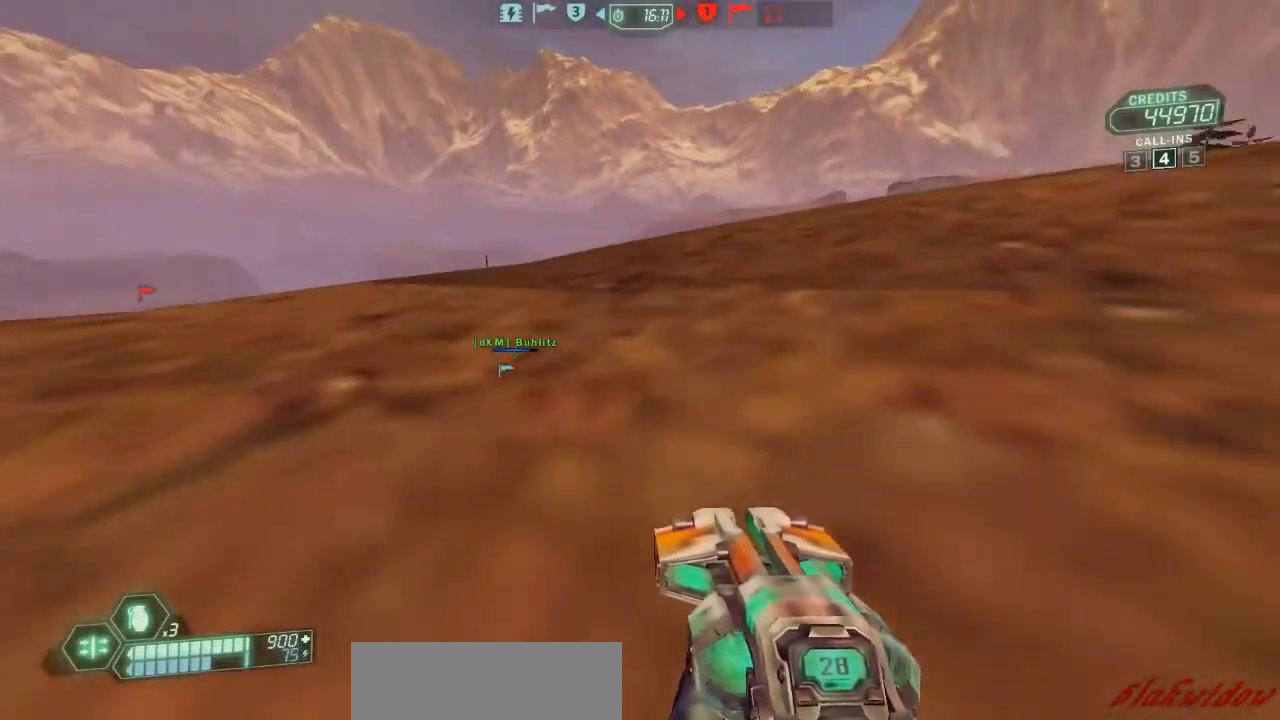
{"keys": ["w"], "events": [[200, "w", "down"], [467, "a", "up"]]}
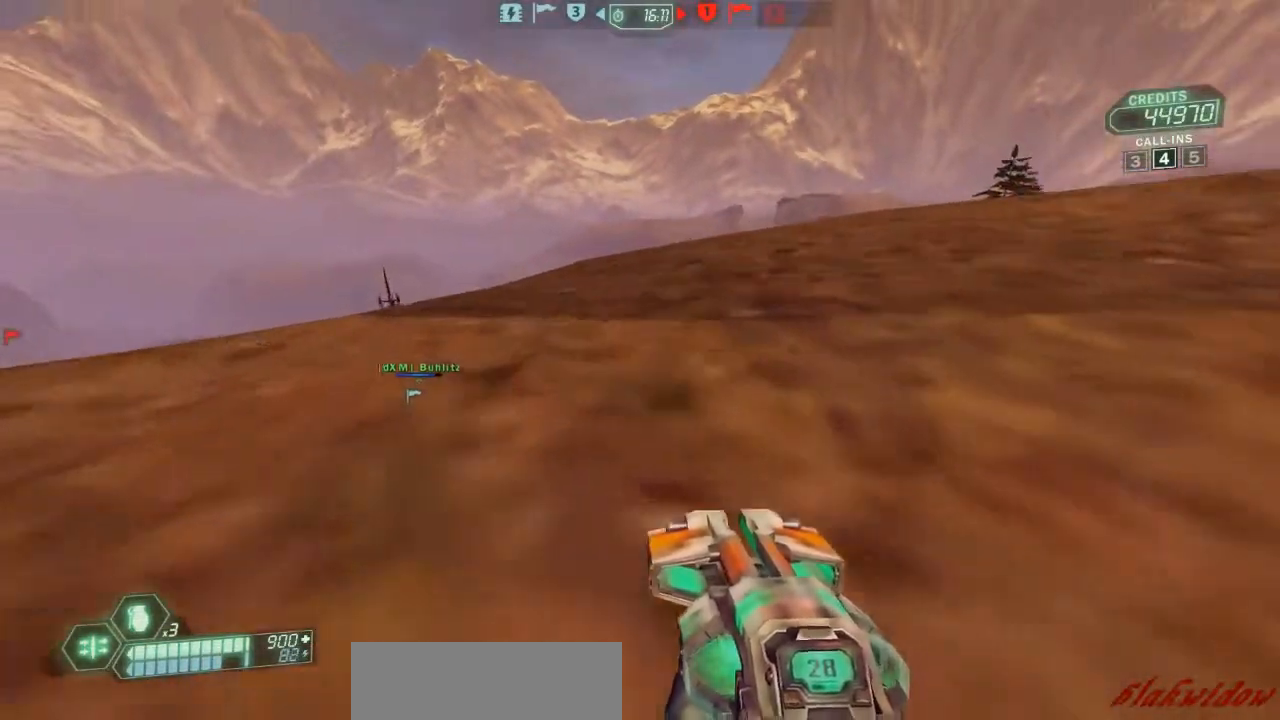
{"keys": ["ski", "w"], "events": [[333, "jump", "down"], [433, "ski", "down"], [467, "jump", "up"]]}
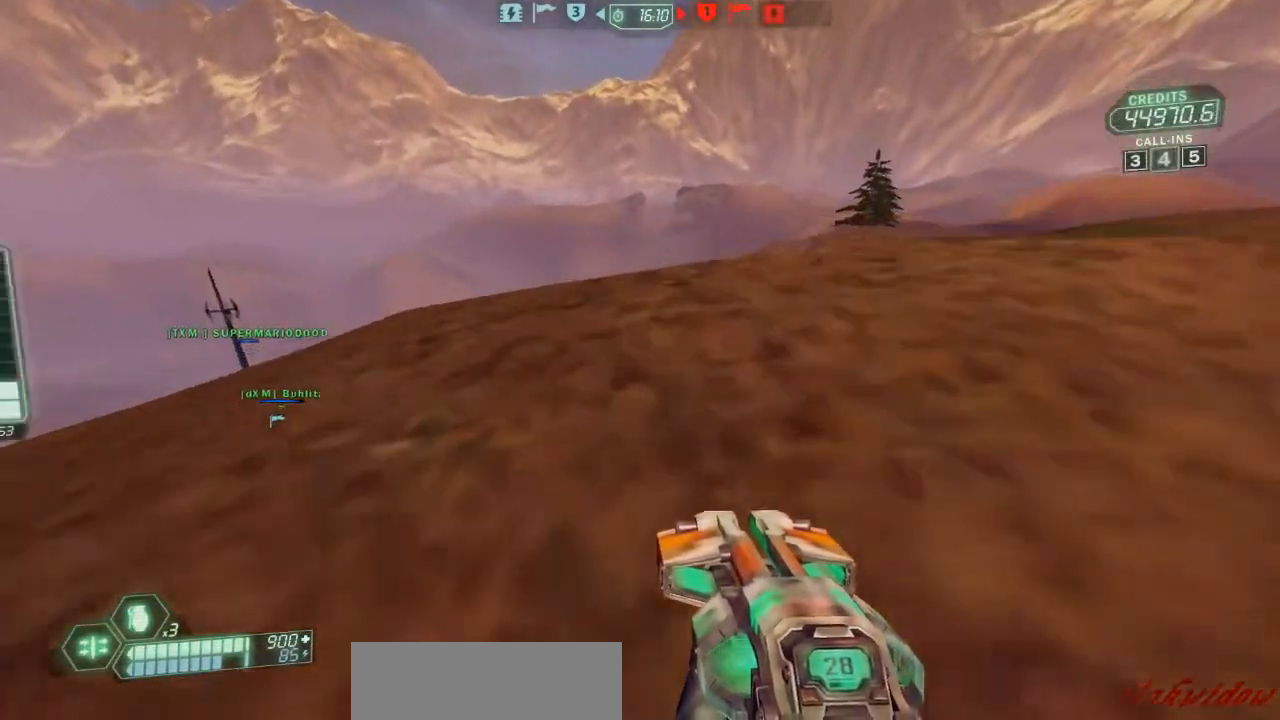
{"keys": ["ski", "w"], "events": [[167, "pack", "down"], [333, "pack", "up"], [367, "zoom", "down"], [467, "zoom", "up"]]}
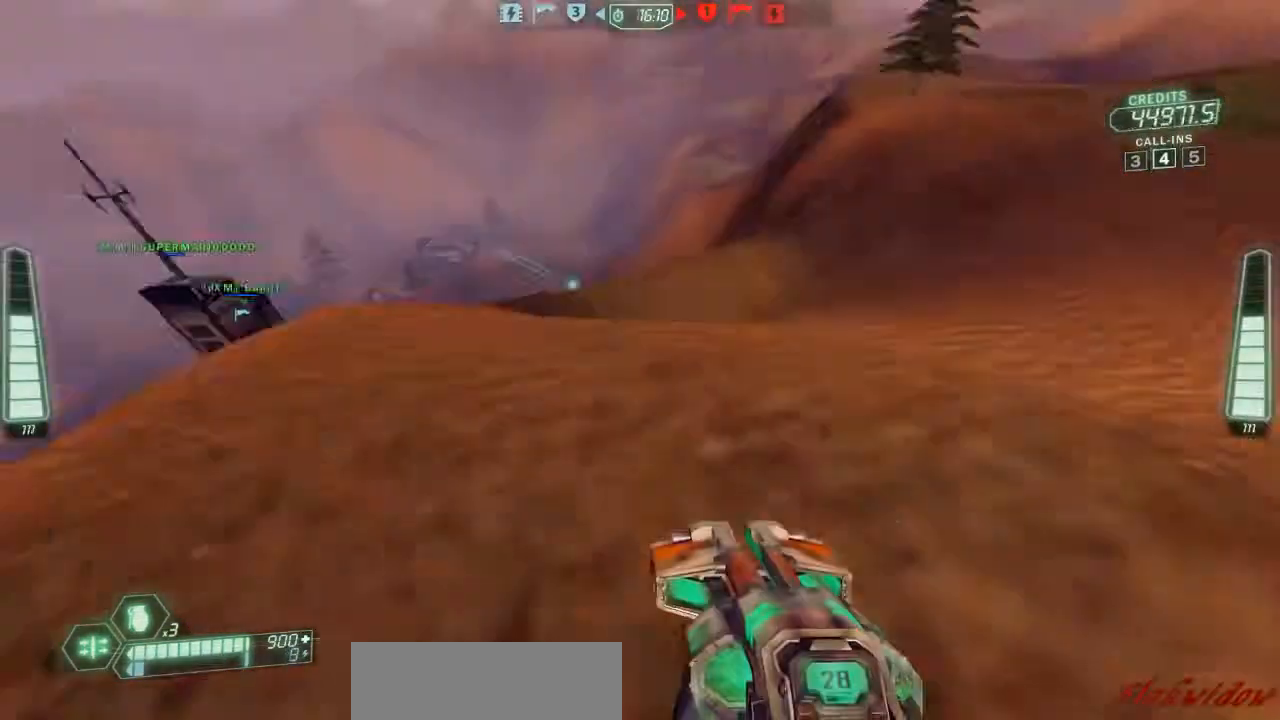
{"keys": ["a", "ski", "w"], "events": [[467, "a", "down"]]}
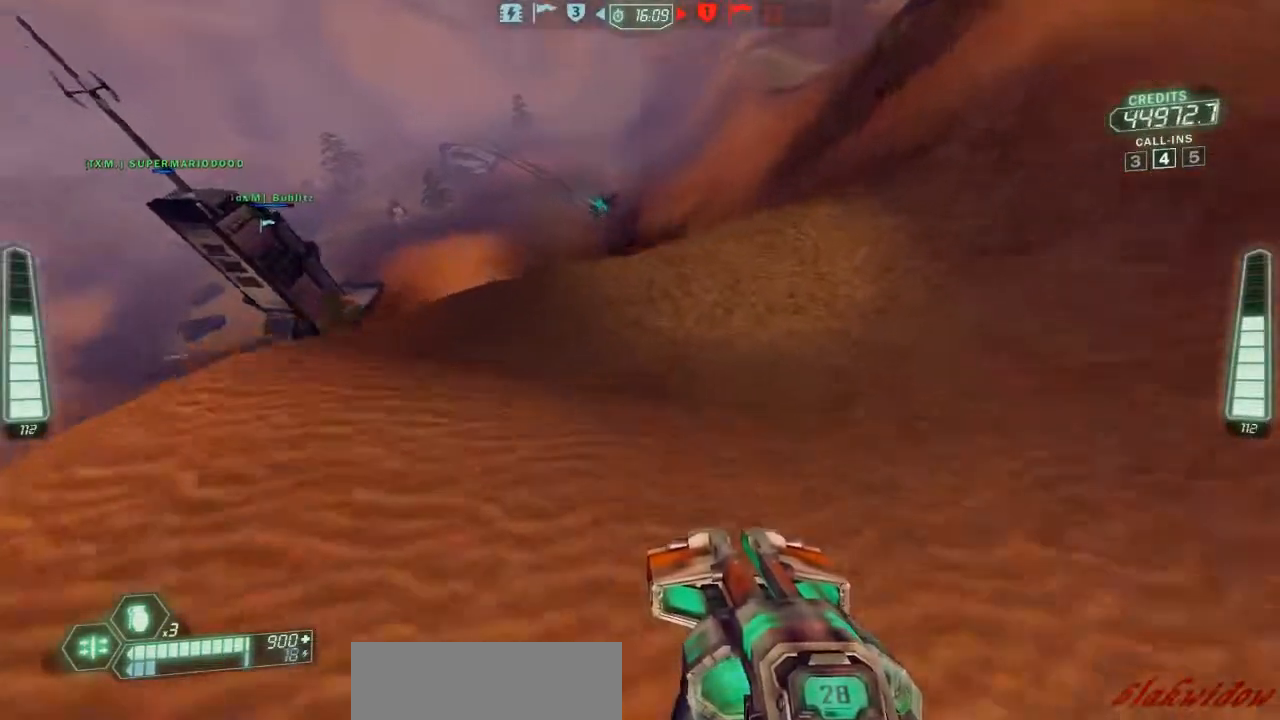
{"keys": ["a", "ski"], "events": [[200, "w", "up"]]}
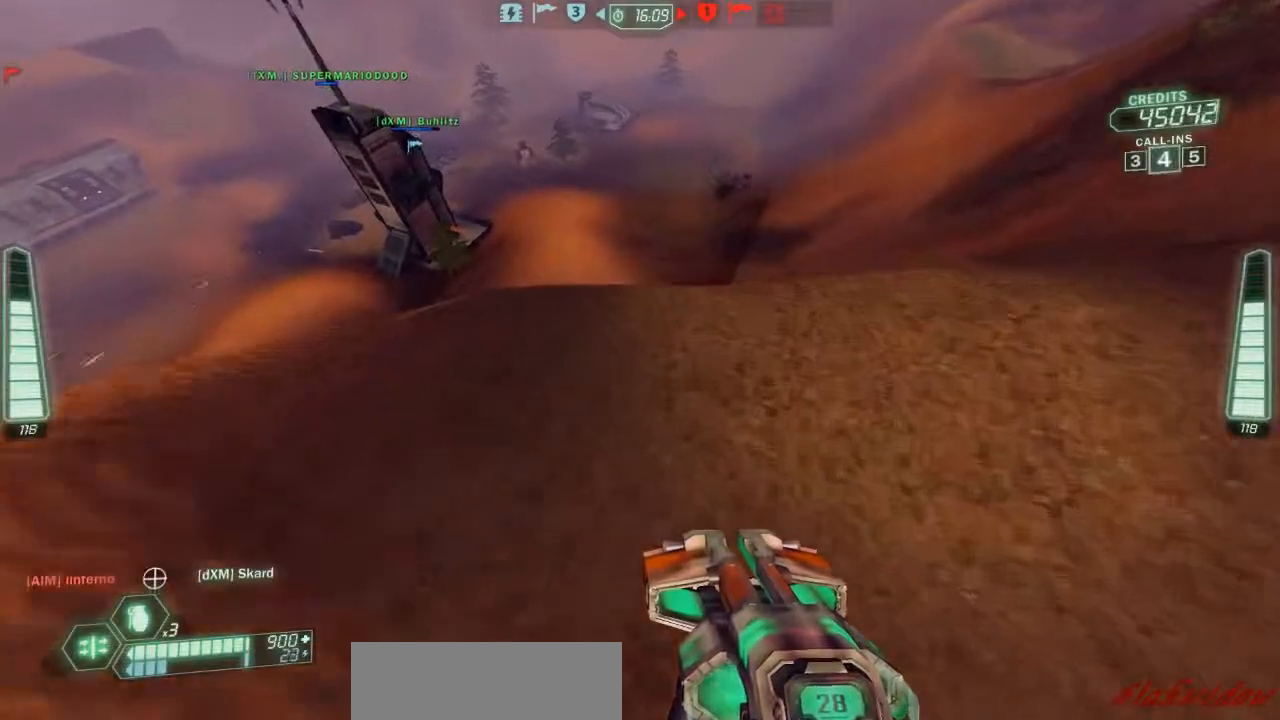
{"keys": ["a", "ski"], "events": []}
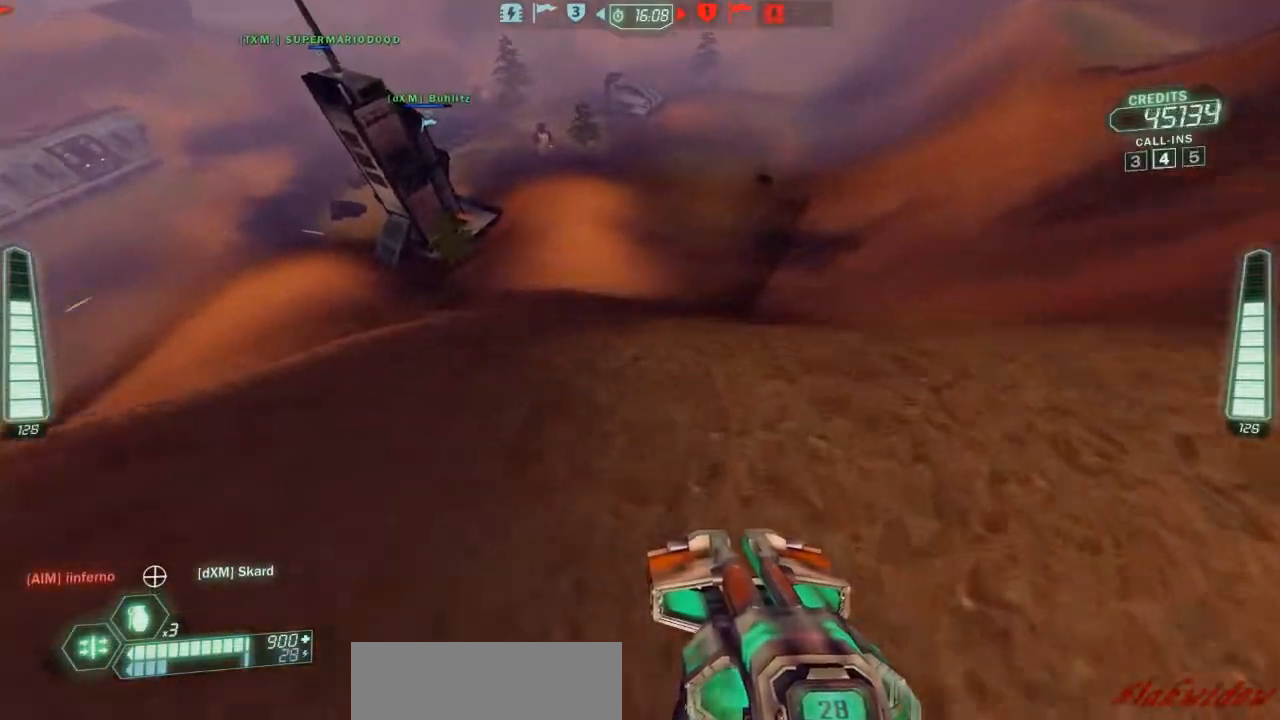
{"keys": ["a", "ski"], "events": []}
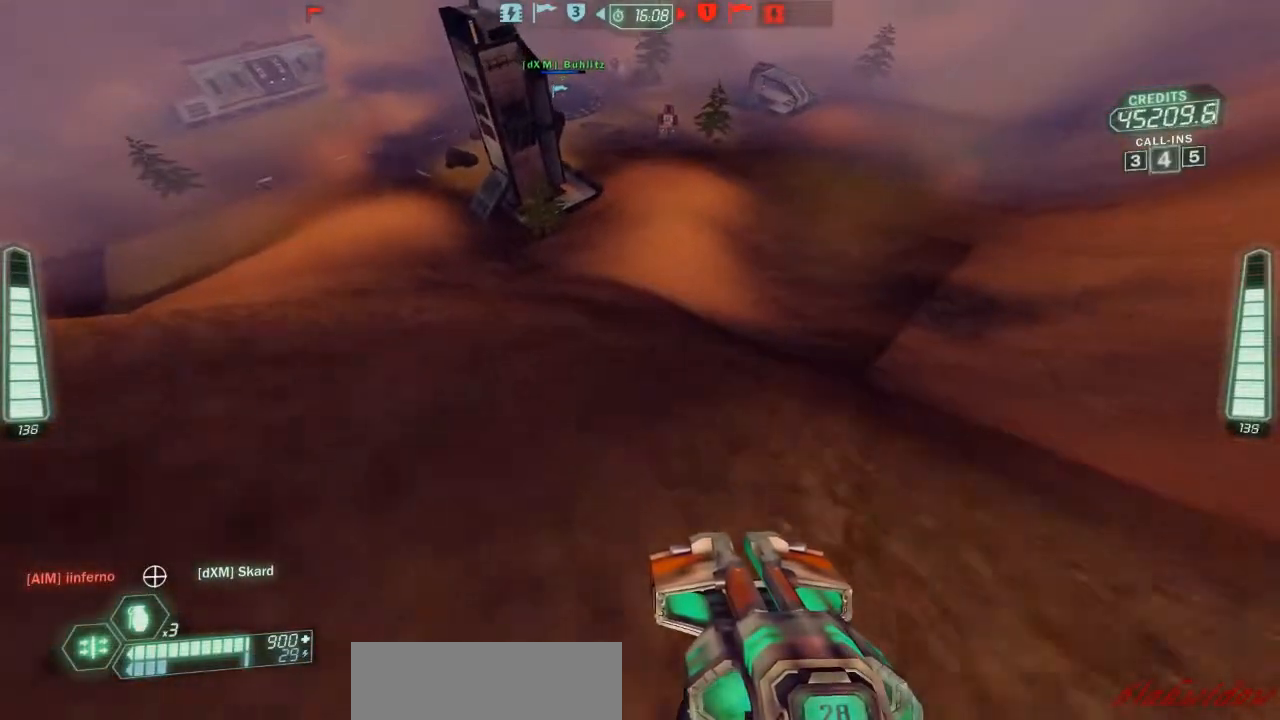
{"keys": ["ski", "w"], "events": [[167, "w", "down"], [467, "a", "up"]]}
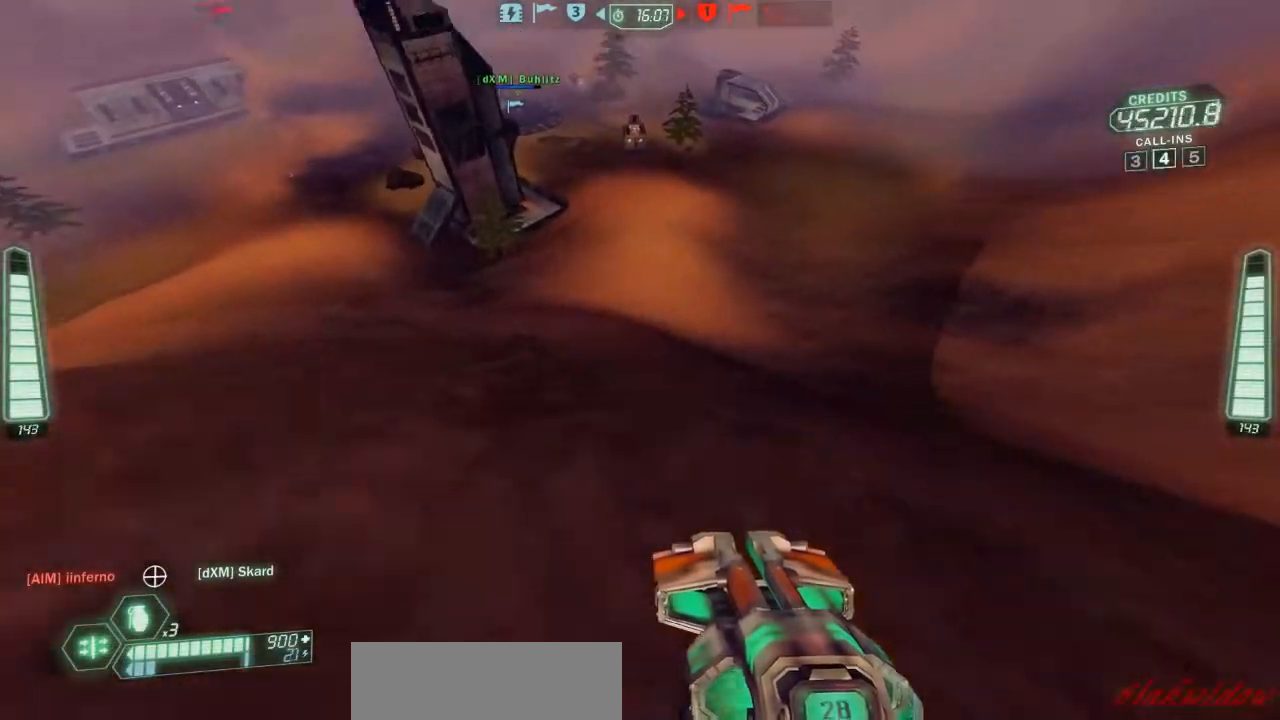
{"keys": ["ski", "w"], "events": []}
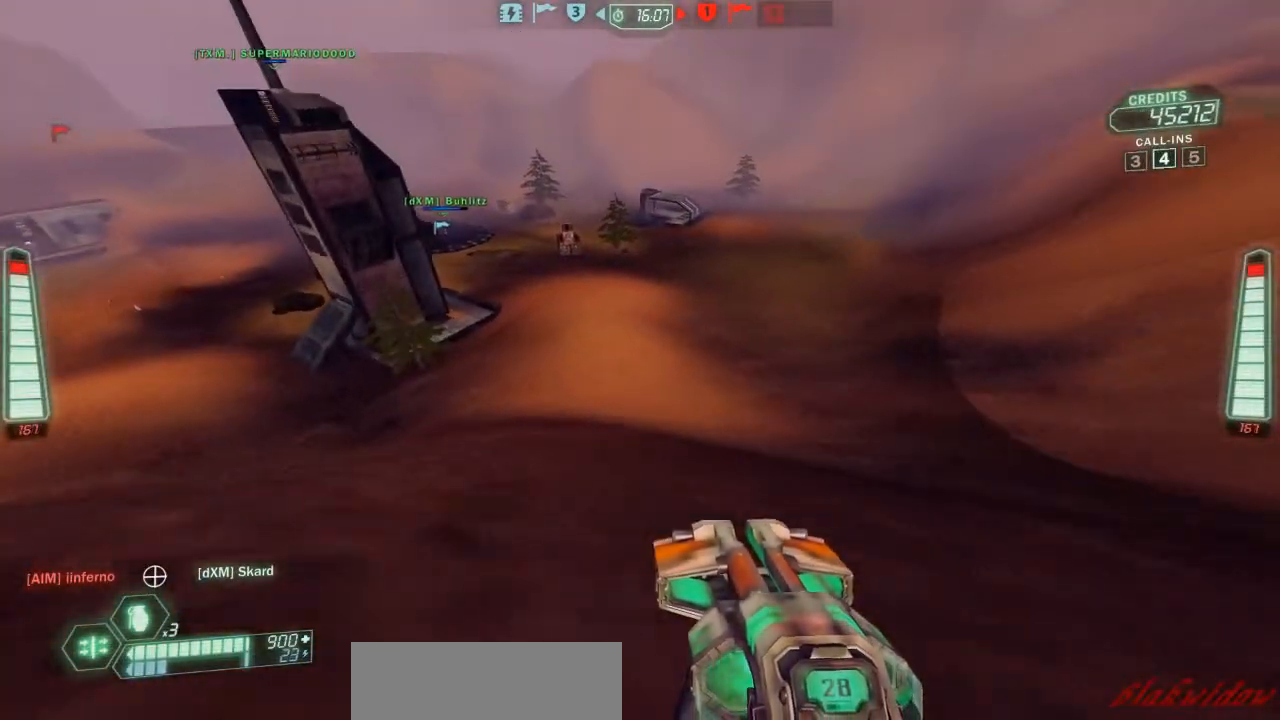
{"keys": ["ski", "w"], "events": [[133, "d", "down"], [467, "d", "up"]]}